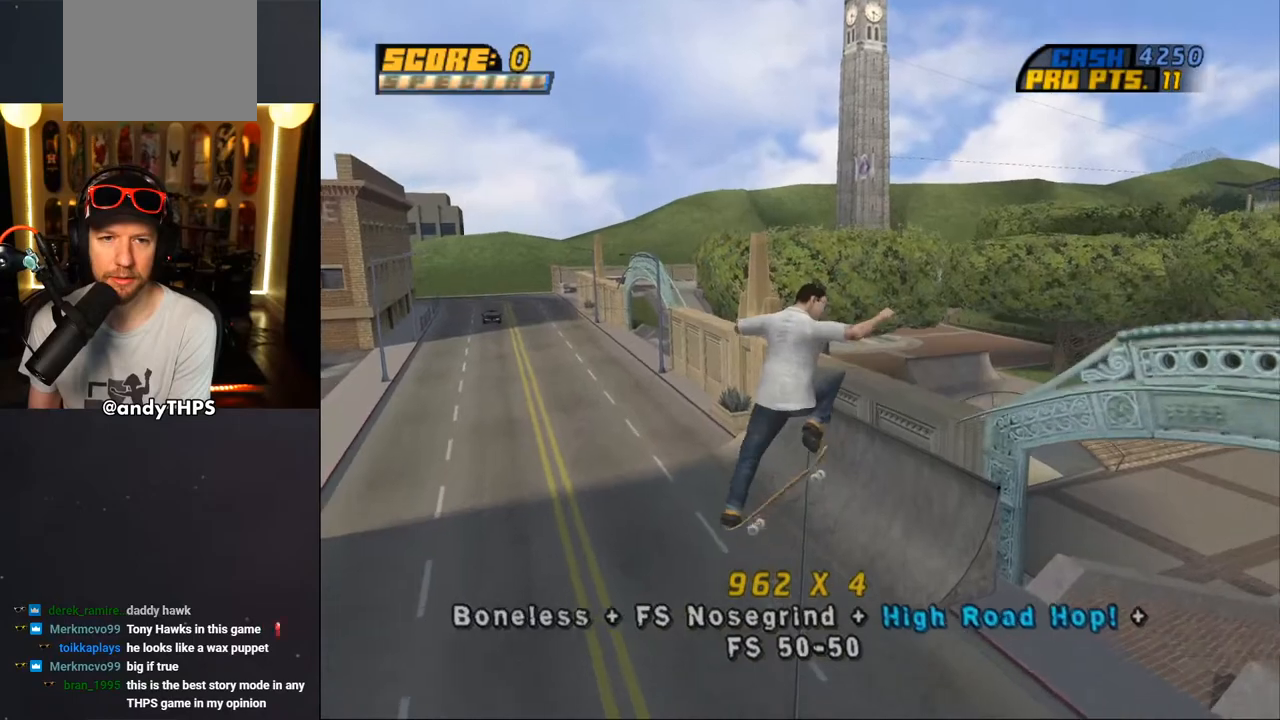
Gameplay with a controller (PlayStation layout); each line is a JSON object with the inputs held at the frame after it. "events" lists button and stick changes between this image and that frame as [ms after this image, input, new state], when the widget could be followed in between. Not read: L1 R2.
{"buttons": ["CROSS", "TRIANGLE", "R1"], "left_stick": "center", "right_stick": "center", "events": [[17, "DPAD_DOWN", "down"], [33, "TRIANGLE", "down"], [383, "DPAD_DOWN", "up"], [433, "CROSS", "down"]]}
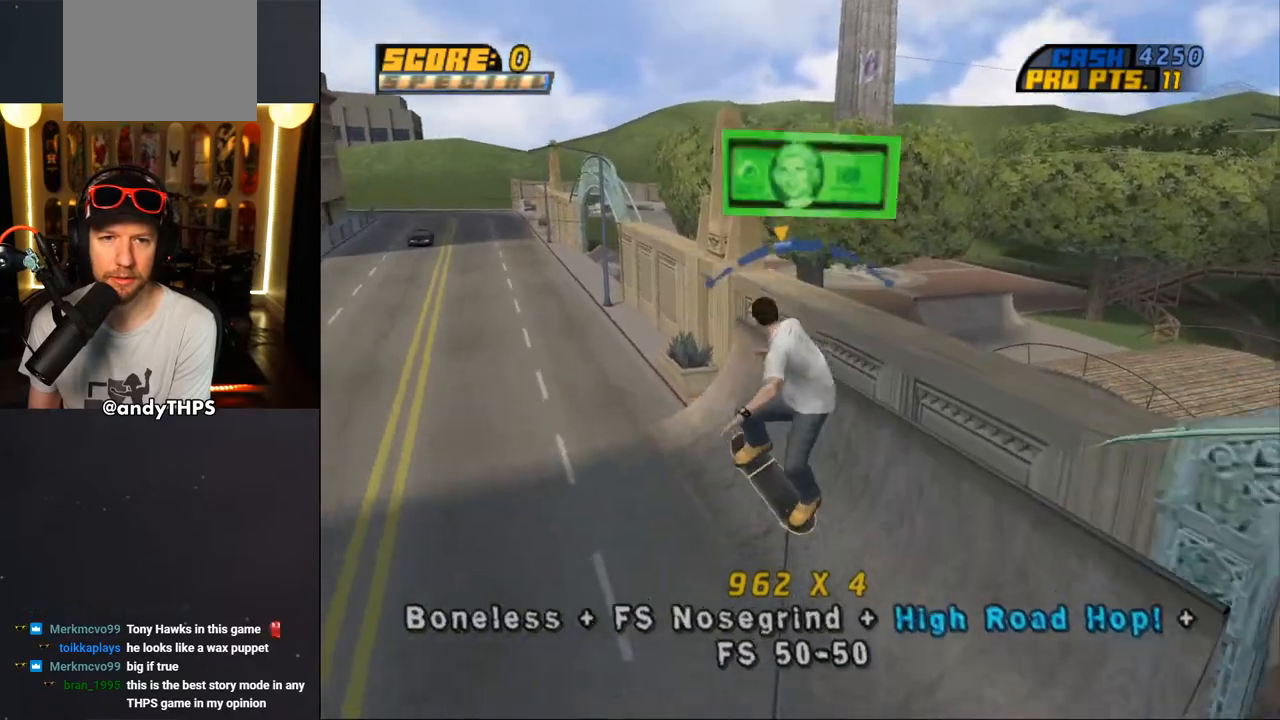
{"buttons": ["L2"], "left_stick": "center", "right_stick": "center", "events": [[117, "DPAD_RIGHT", "down"], [117, "TRIANGLE", "up"], [150, "DPAD_DOWN", "down"], [167, "R1", "up"], [200, "L2", "down"], [217, "CROSS", "up"], [300, "CROSS", "down"], [367, "CROSS", "up"], [367, "DPAD_DOWN", "up"], [467, "DPAD_RIGHT", "up"]]}
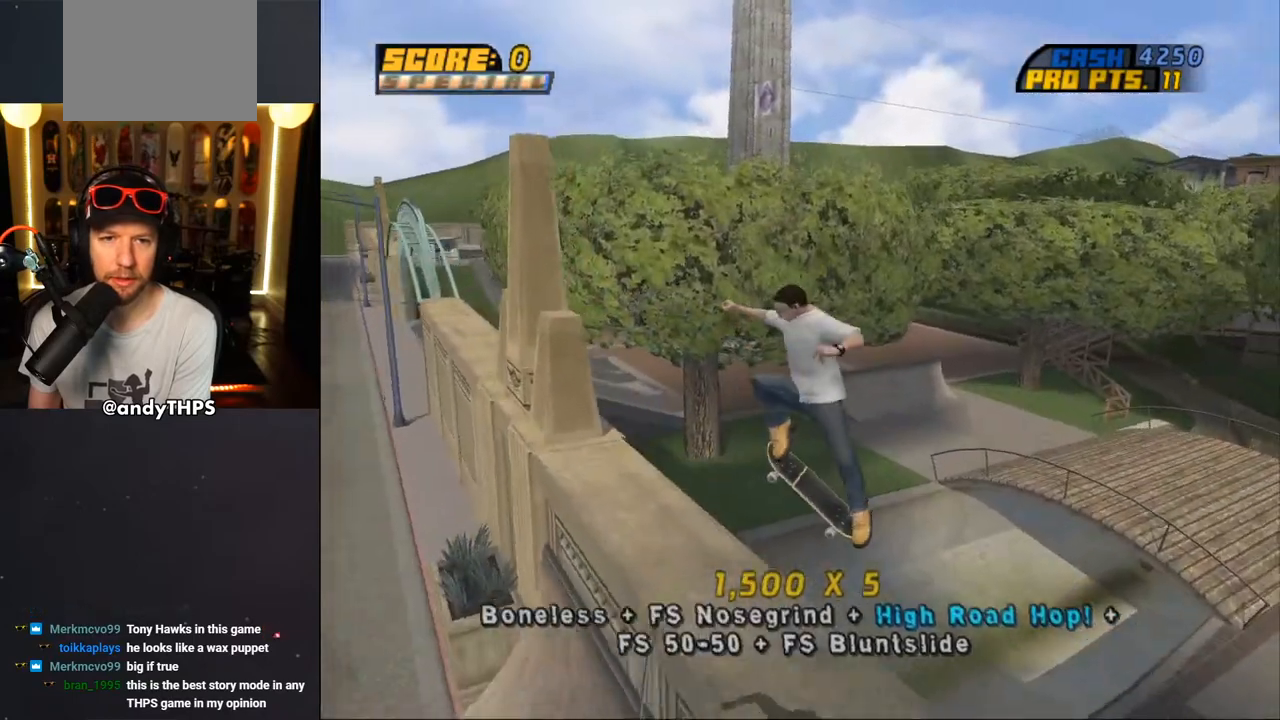
{"buttons": [], "left_stick": "center", "right_stick": "center", "events": [[133, "L2", "up"]]}
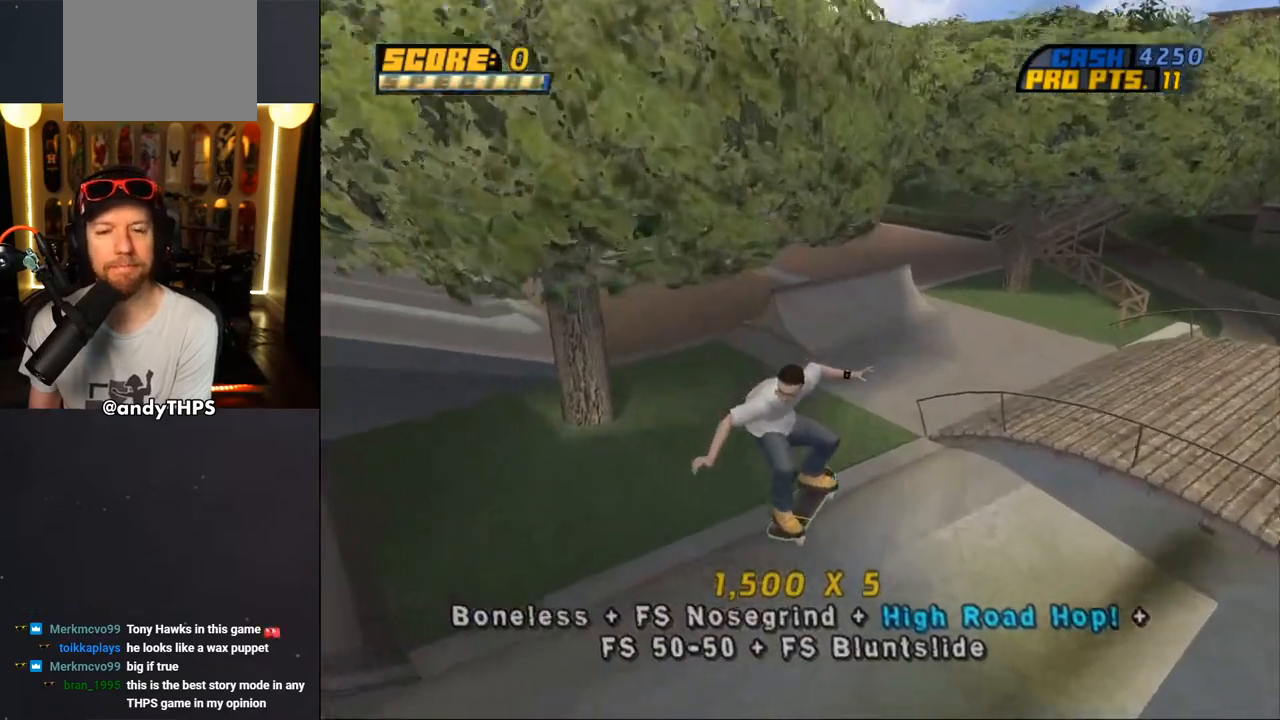
{"buttons": ["CROSS", "DPAD_RIGHT"], "left_stick": "center", "right_stick": "center", "events": [[133, "CROSS", "down"], [350, "DPAD_UP", "down"], [450, "DPAD_UP", "up"], [500, "DPAD_RIGHT", "down"]]}
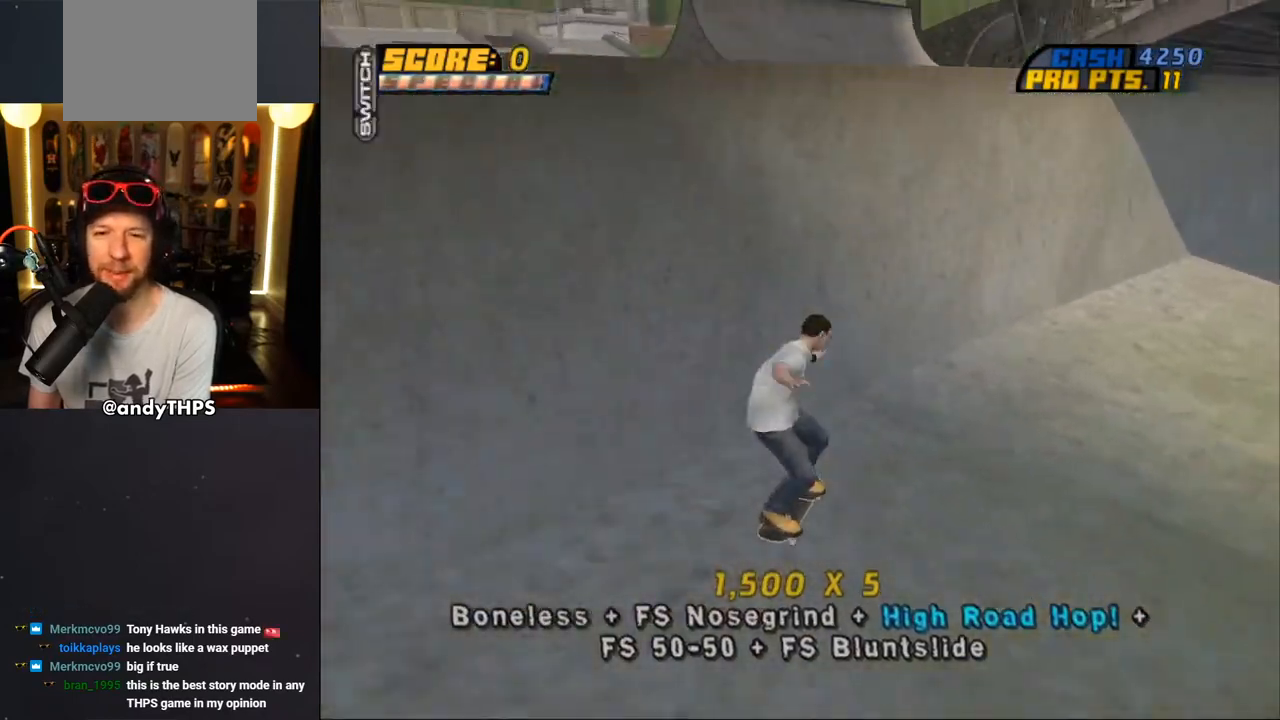
{"buttons": ["CROSS", "DPAD_LEFT"], "left_stick": "center", "right_stick": "center", "events": [[33, "DPAD_DOWN", "down"], [300, "DPAD_RIGHT", "up"], [400, "DPAD_DOWN", "up"], [500, "DPAD_LEFT", "down"]]}
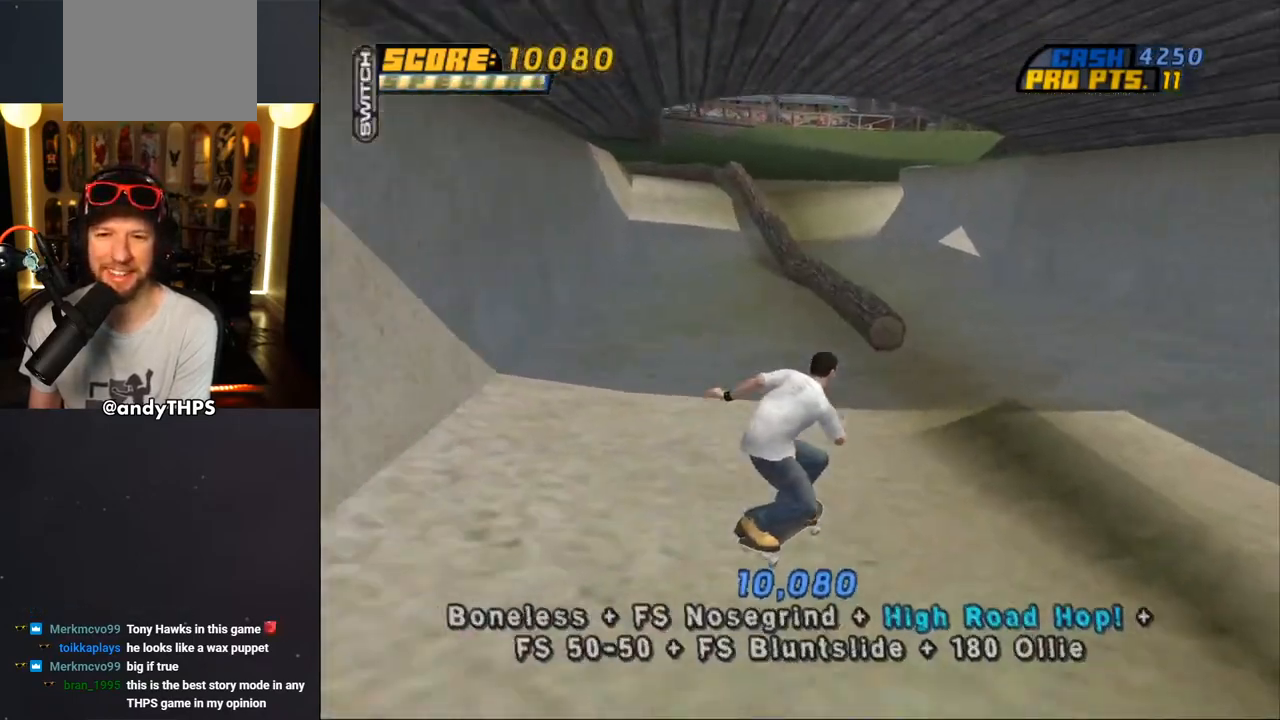
{"buttons": ["CROSS", "TRIANGLE", "L2", "DPAD_UP", "DPAD_LEFT"], "left_stick": "center", "right_stick": "center", "events": [[150, "DPAD_LEFT", "up"], [233, "DPAD_LEFT", "down"], [283, "CROSS", "up"], [283, "TRIANGLE", "down"], [383, "DPAD_LEFT", "up"], [433, "CROSS", "down"], [433, "DPAD_LEFT", "down"], [433, "DPAD_UP", "down"], [483, "L2", "down"]]}
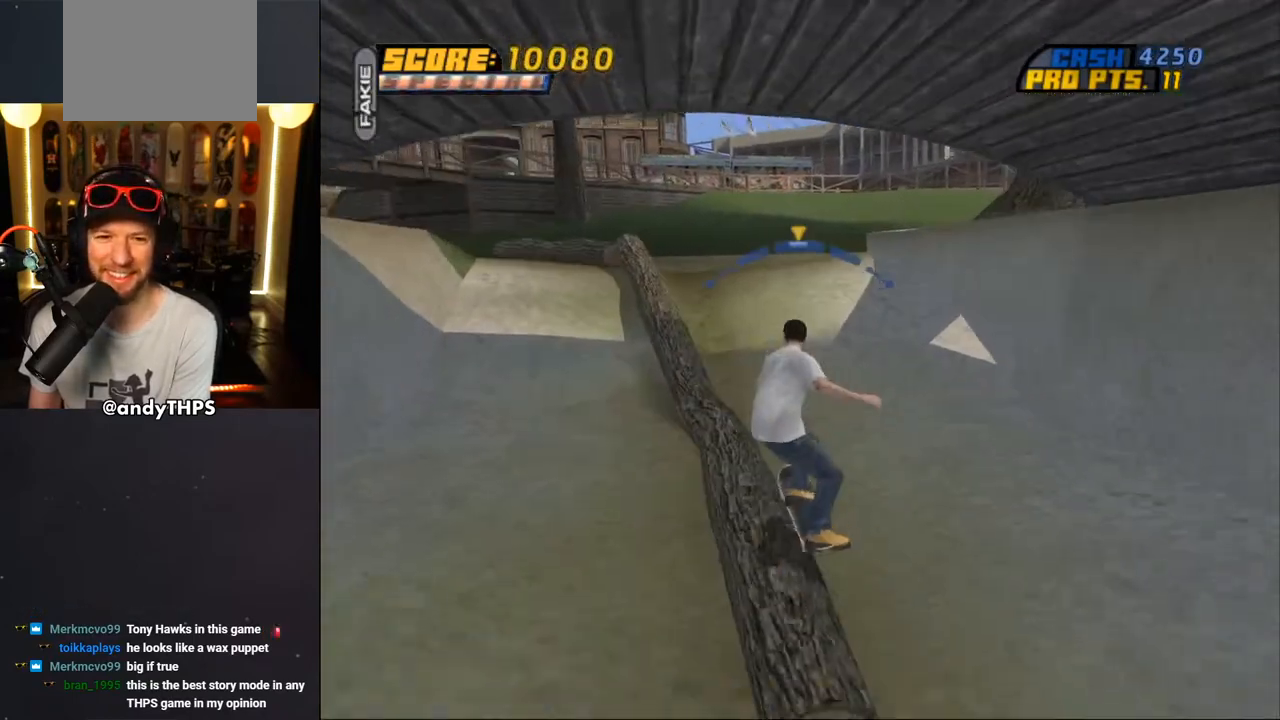
{"buttons": ["CROSS", "TRIANGLE", "L2", "DPAD_UP", "DPAD_RIGHT"], "left_stick": "center", "right_stick": "center", "events": [[33, "CROSS", "up"], [133, "CROSS", "down"], [217, "CROSS", "up"], [300, "CROSS", "down"], [317, "DPAD_LEFT", "up"], [333, "DPAD_RIGHT", "down"], [400, "CROSS", "up"], [467, "CROSS", "down"]]}
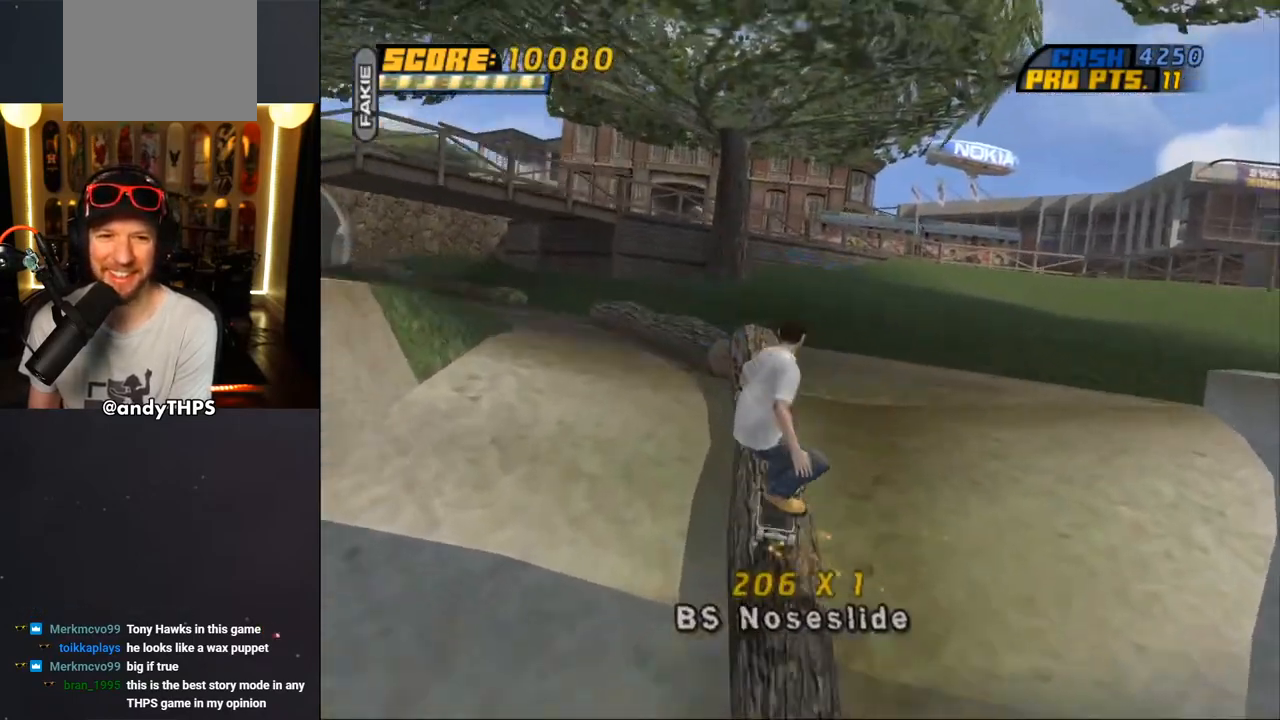
{"buttons": ["CROSS"], "left_stick": "center", "right_stick": "center", "events": [[50, "CROSS", "up"], [150, "CROSS", "down"], [183, "TRIANGLE", "up"], [250, "CROSS", "up"], [367, "CROSS", "down"], [383, "DPAD_UP", "up"], [400, "DPAD_RIGHT", "up"], [400, "L2", "up"]]}
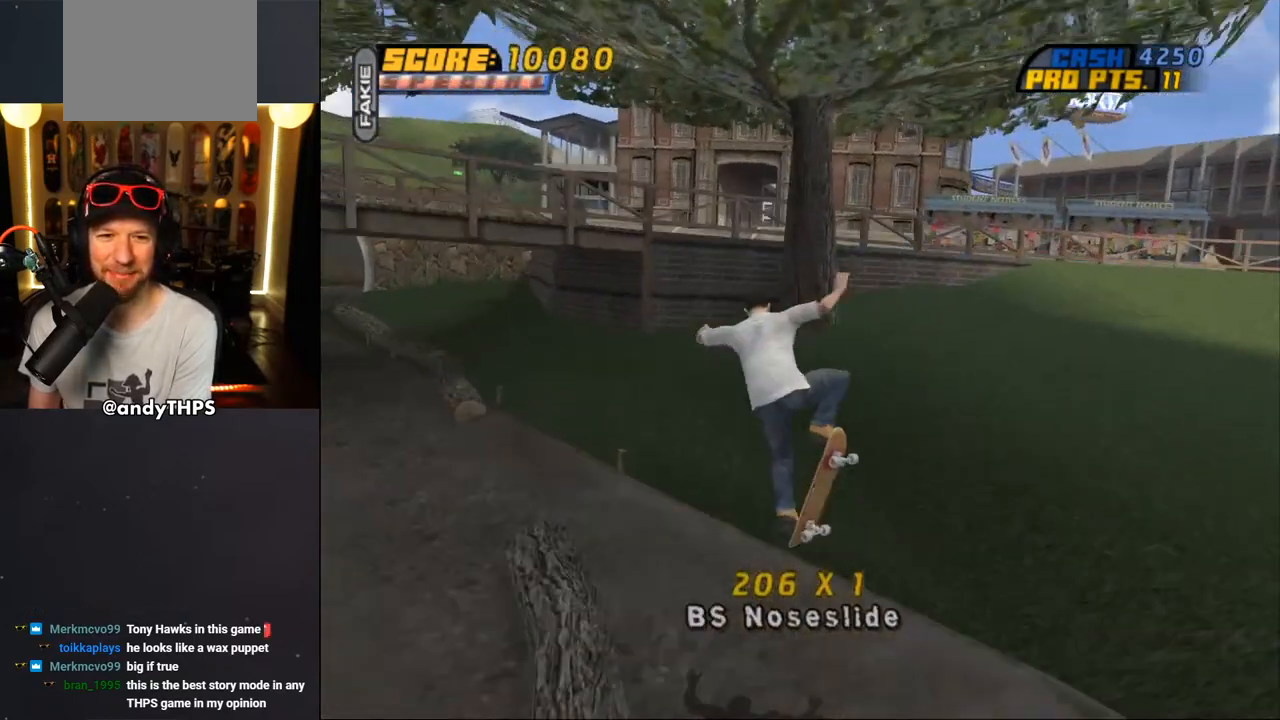
{"buttons": ["CROSS", "R1", "DPAD_DOWN", "DPAD_RIGHT"], "left_stick": "center", "right_stick": "center", "events": [[250, "R1", "down"], [300, "DPAD_RIGHT", "down"], [333, "DPAD_DOWN", "down"]]}
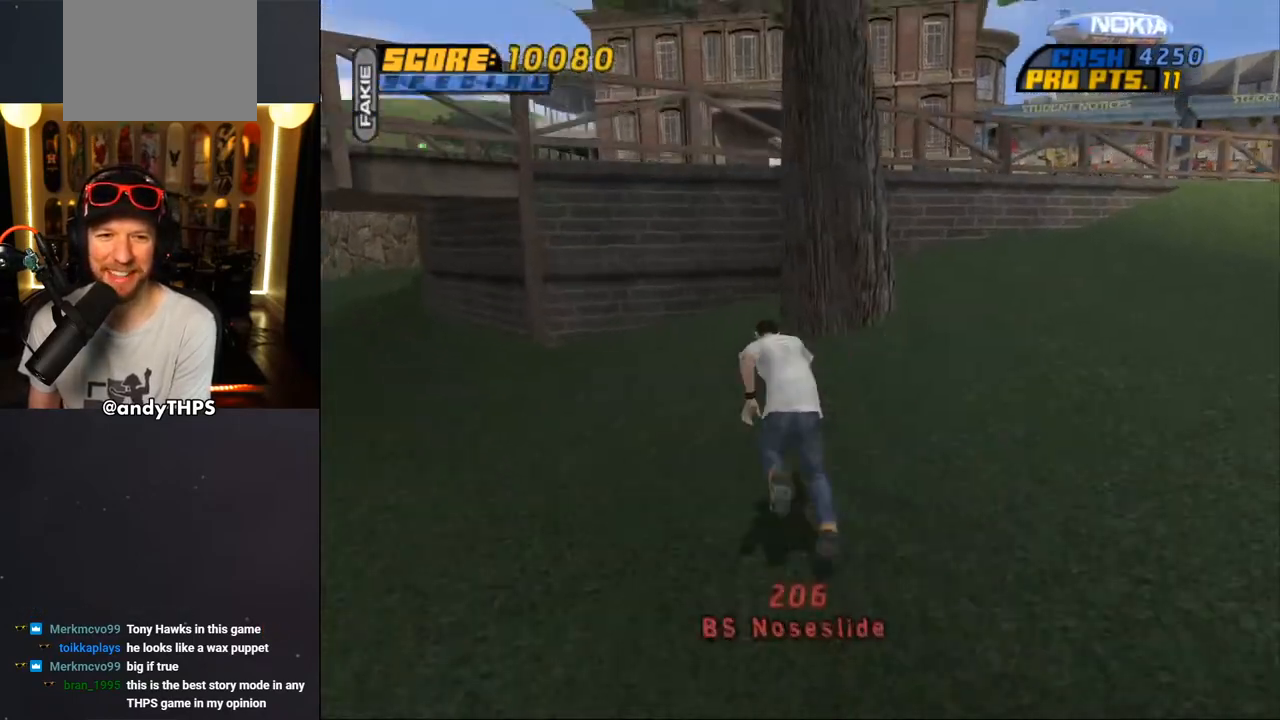
{"buttons": ["DPAD_RIGHT"], "left_stick": "center", "right_stick": "center", "events": [[167, "CROSS", "up"], [167, "R1", "up"], [183, "DPAD_DOWN", "up"], [250, "DPAD_RIGHT", "up"], [283, "R1", "down"], [417, "R1", "up"], [467, "DPAD_RIGHT", "down"]]}
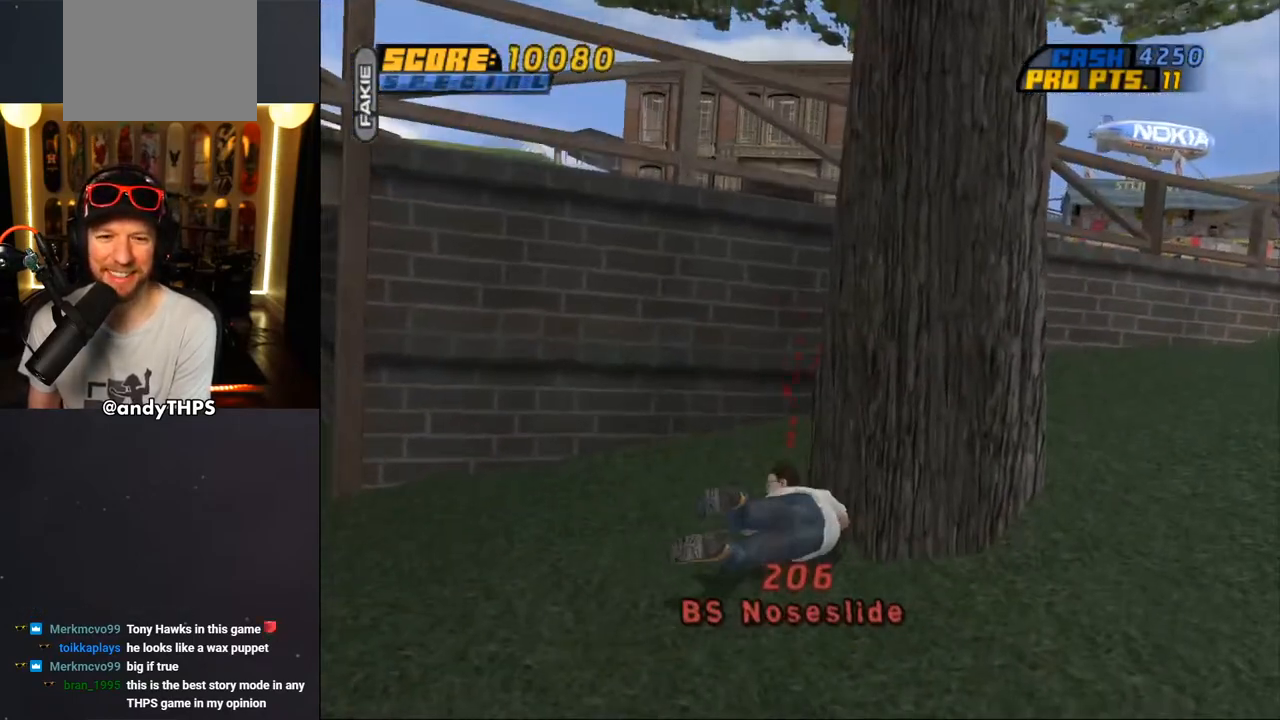
{"buttons": ["CROSS", "R1"], "left_stick": "center", "right_stick": "center", "events": [[17, "R1", "down"], [50, "right_stick", "down-right"], [133, "R1", "up"], [133, "right_stick", "center"], [183, "R1", "down"], [300, "DPAD_RIGHT", "up"], [333, "CROSS", "down"], [333, "R1", "up"], [400, "R1", "down"]]}
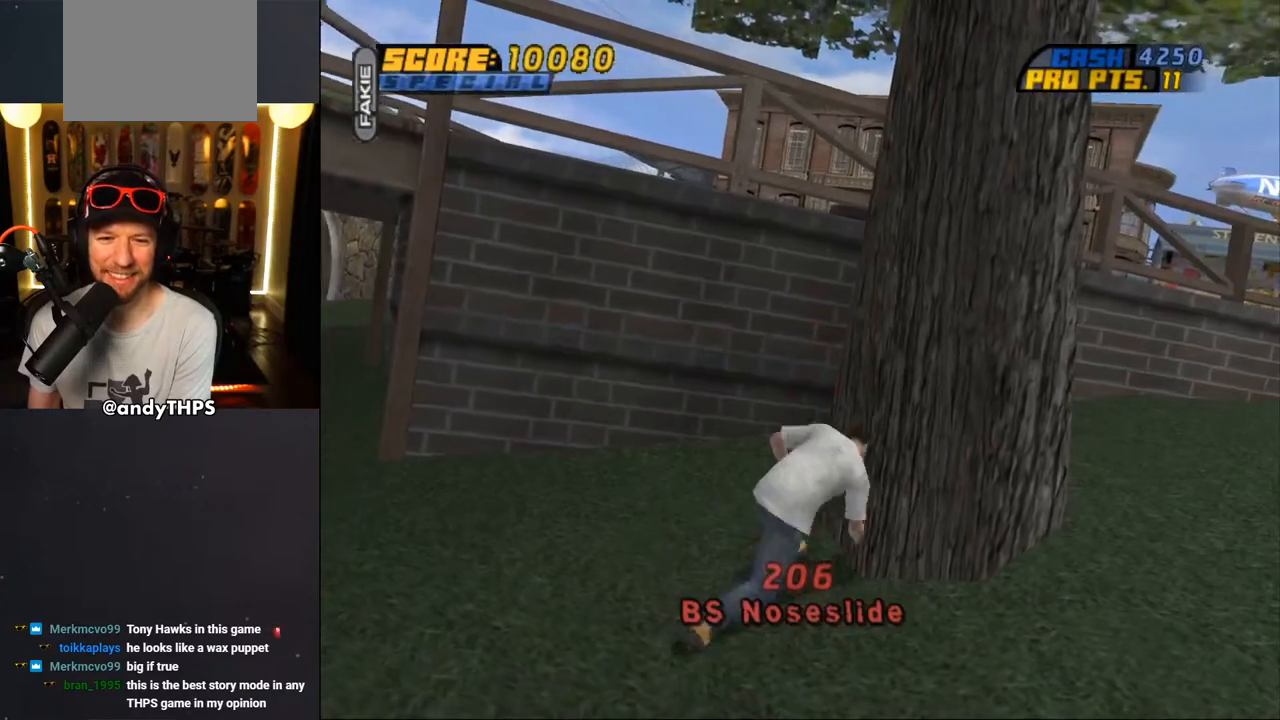
{"buttons": ["CROSS"], "left_stick": "center", "right_stick": "center", "events": [[33, "R1", "up"], [67, "DPAD_RIGHT", "down"], [117, "R1", "down"], [200, "DPAD_RIGHT", "up"], [233, "R1", "up"], [317, "R1", "down"], [417, "R1", "up"]]}
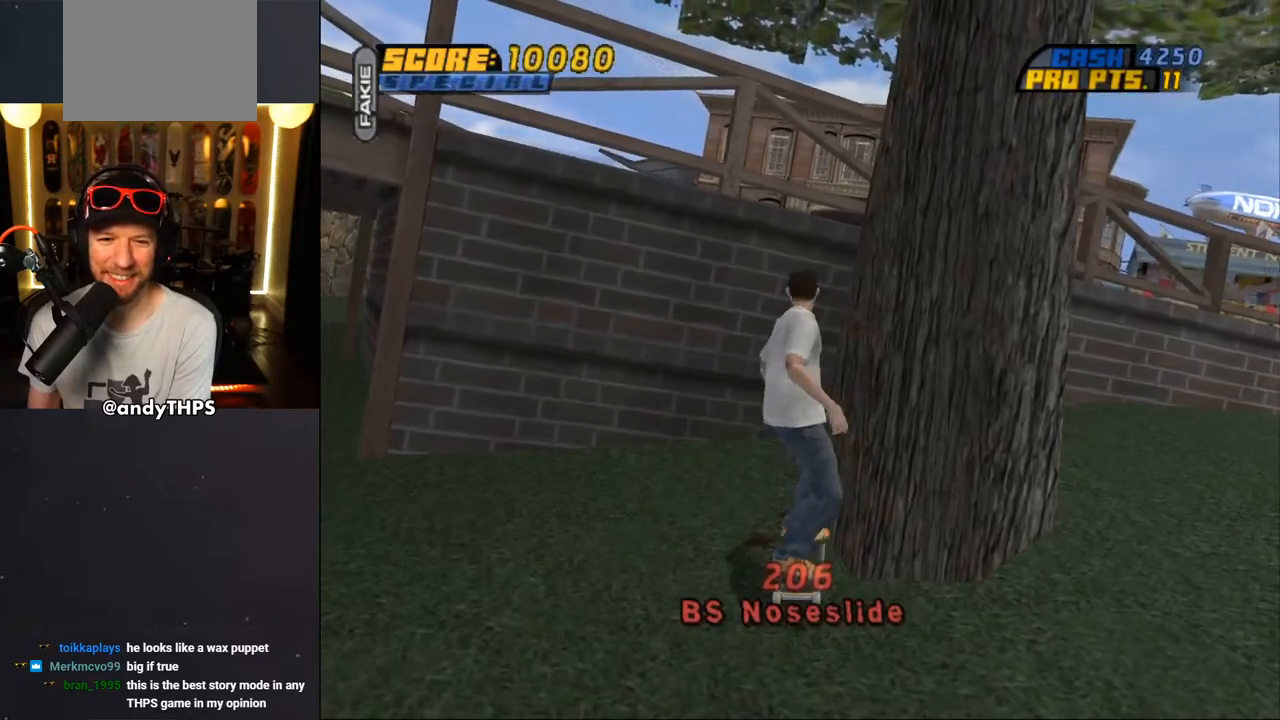
{"buttons": ["CROSS", "DPAD_DOWN", "DPAD_RIGHT"], "left_stick": "center", "right_stick": "center", "events": [[133, "DPAD_RIGHT", "down"], [233, "DPAD_RIGHT", "up"], [300, "DPAD_RIGHT", "down"], [400, "DPAD_DOWN", "down"]]}
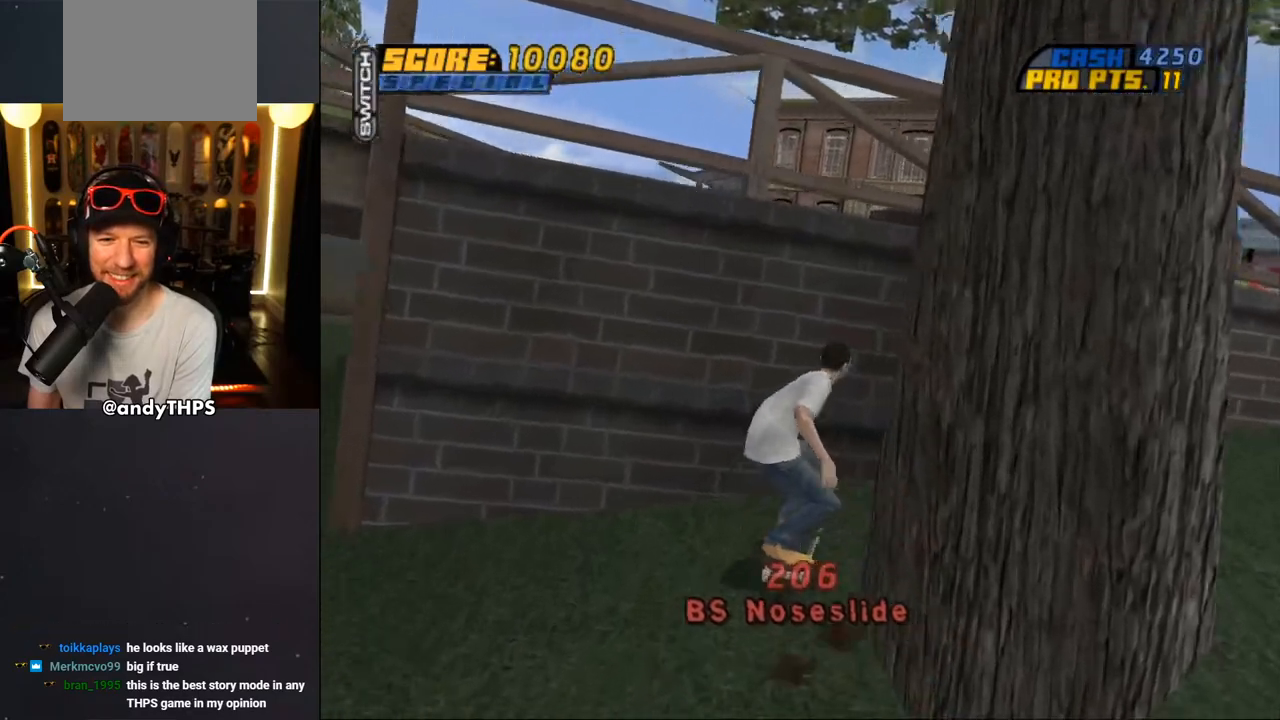
{"buttons": ["CROSS", "DPAD_UP", "DPAD_LEFT"], "left_stick": "center", "right_stick": "center", "events": [[233, "DPAD_DOWN", "up"], [250, "DPAD_RIGHT", "up"], [300, "DPAD_UP", "down"], [383, "DPAD_LEFT", "down"], [417, "DPAD_LEFT", "up"], [450, "DPAD_UP", "up"], [483, "DPAD_UP", "down"], [500, "DPAD_LEFT", "down"]]}
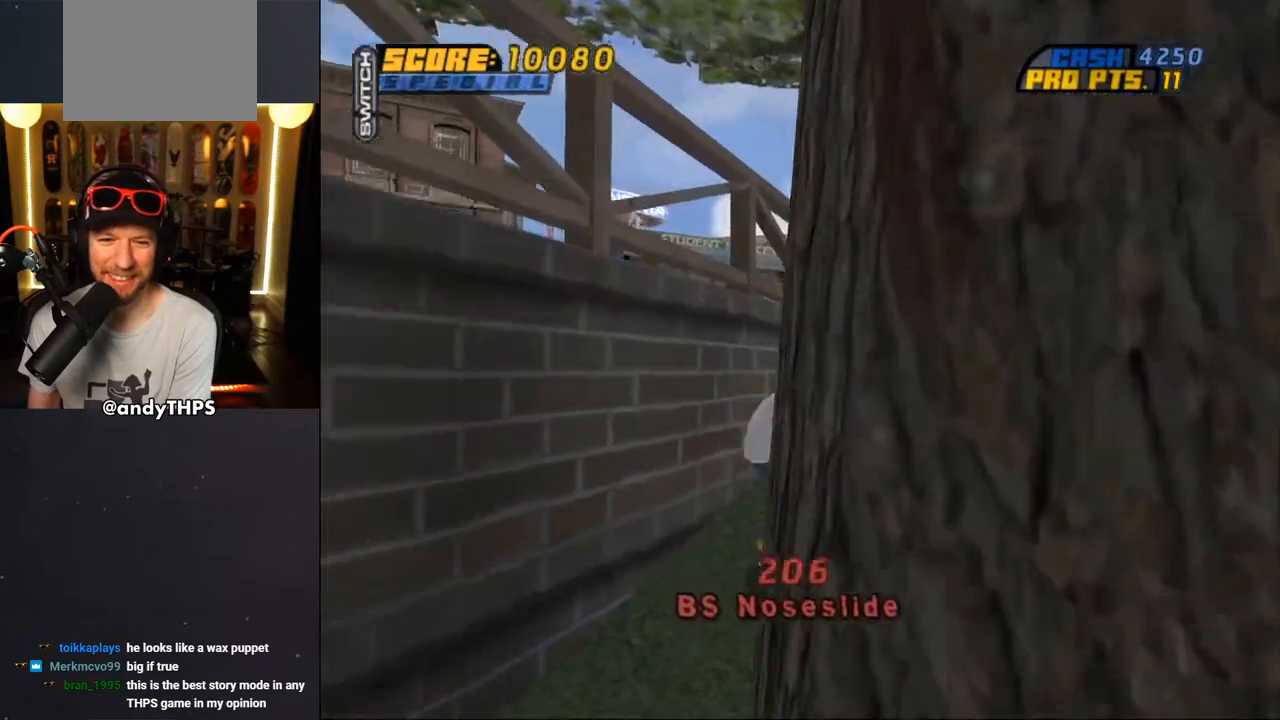
{"buttons": ["TRIANGLE", "DPAD_UP"], "left_stick": "center", "right_stick": "center", "events": [[117, "DPAD_LEFT", "up"], [133, "CROSS", "up"], [150, "TRIANGLE", "down"]]}
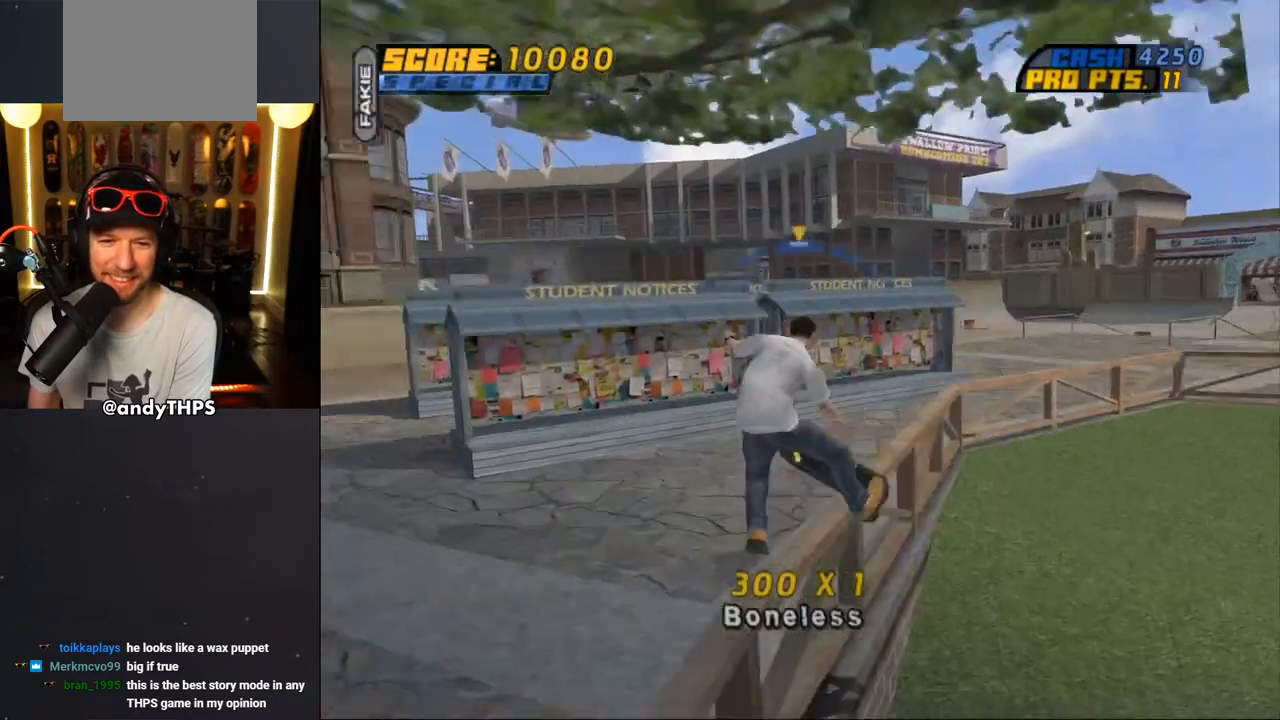
{"buttons": ["CROSS", "DPAD_RIGHT"], "left_stick": "center", "right_stick": "center", "events": [[100, "DPAD_UP", "up"], [333, "TRIANGLE", "up"], [350, "CROSS", "down"], [483, "DPAD_RIGHT", "down"]]}
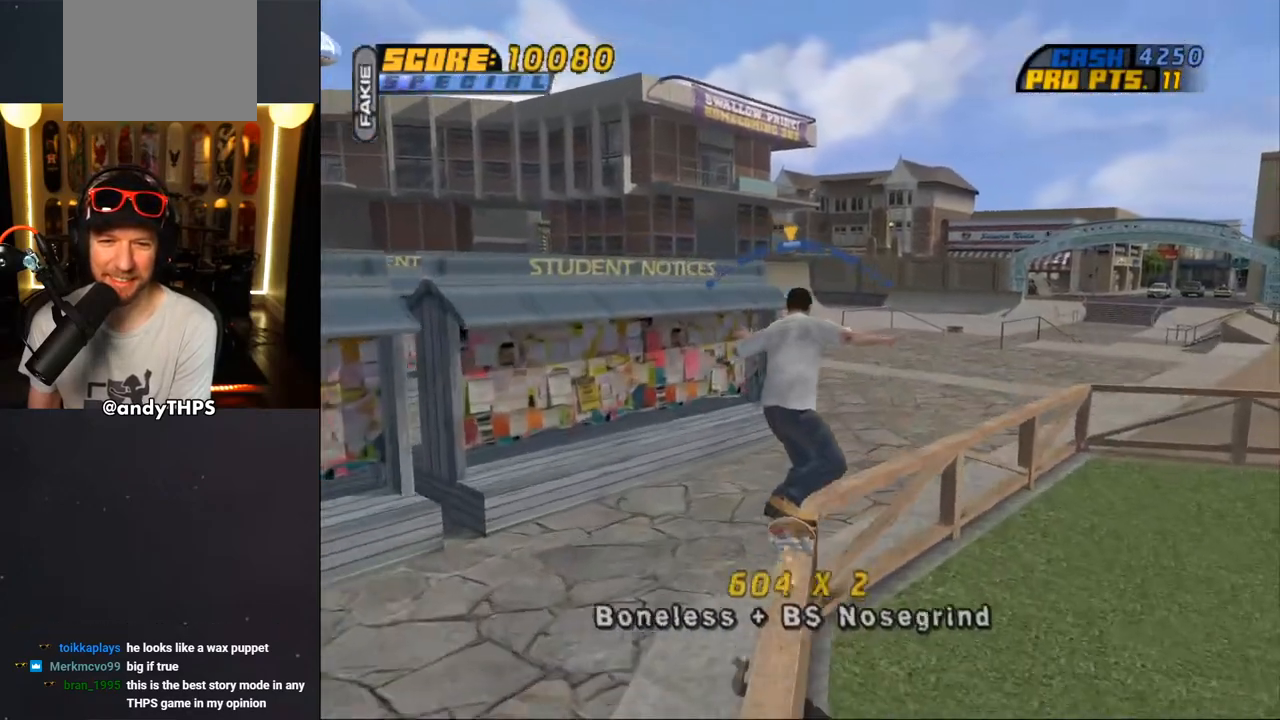
{"buttons": ["CROSS"], "left_stick": "center", "right_stick": "center", "events": [[83, "DPAD_RIGHT", "up"], [217, "DPAD_LEFT", "down"], [317, "DPAD_LEFT", "up"]]}
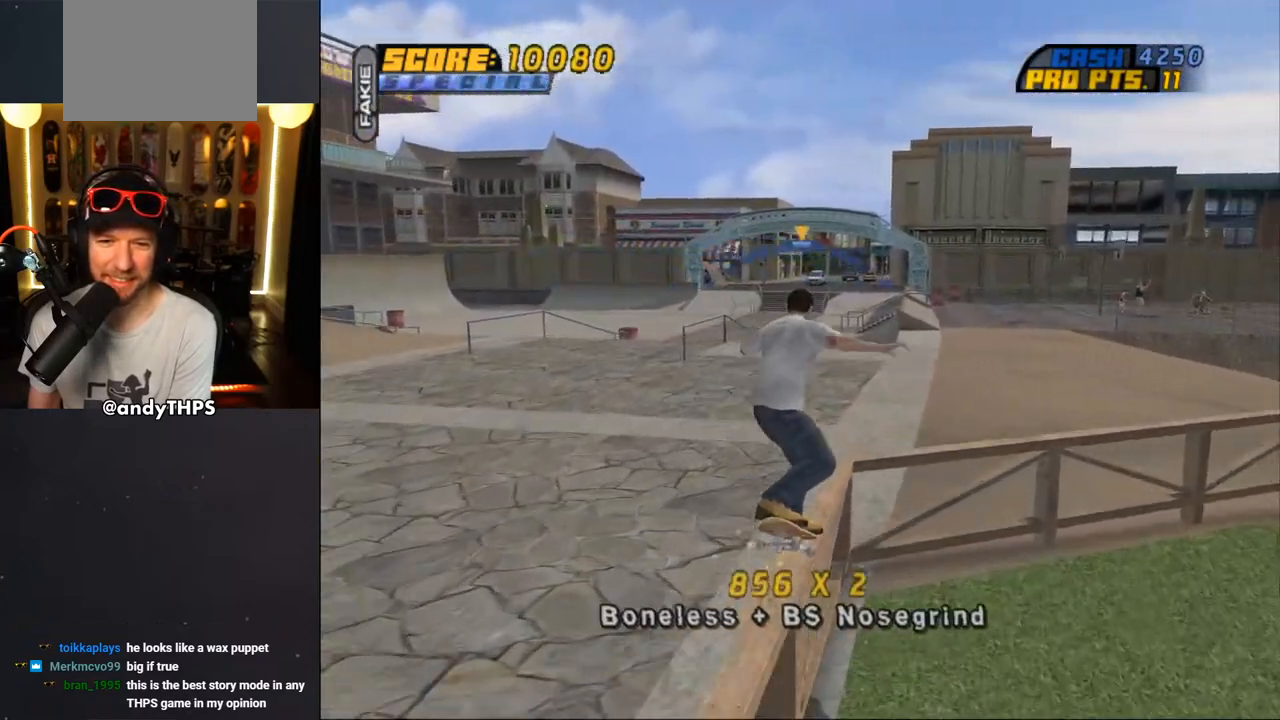
{"buttons": ["CROSS"], "left_stick": "center", "right_stick": "center", "events": [[33, "DPAD_RIGHT", "down"], [133, "DPAD_RIGHT", "up"]]}
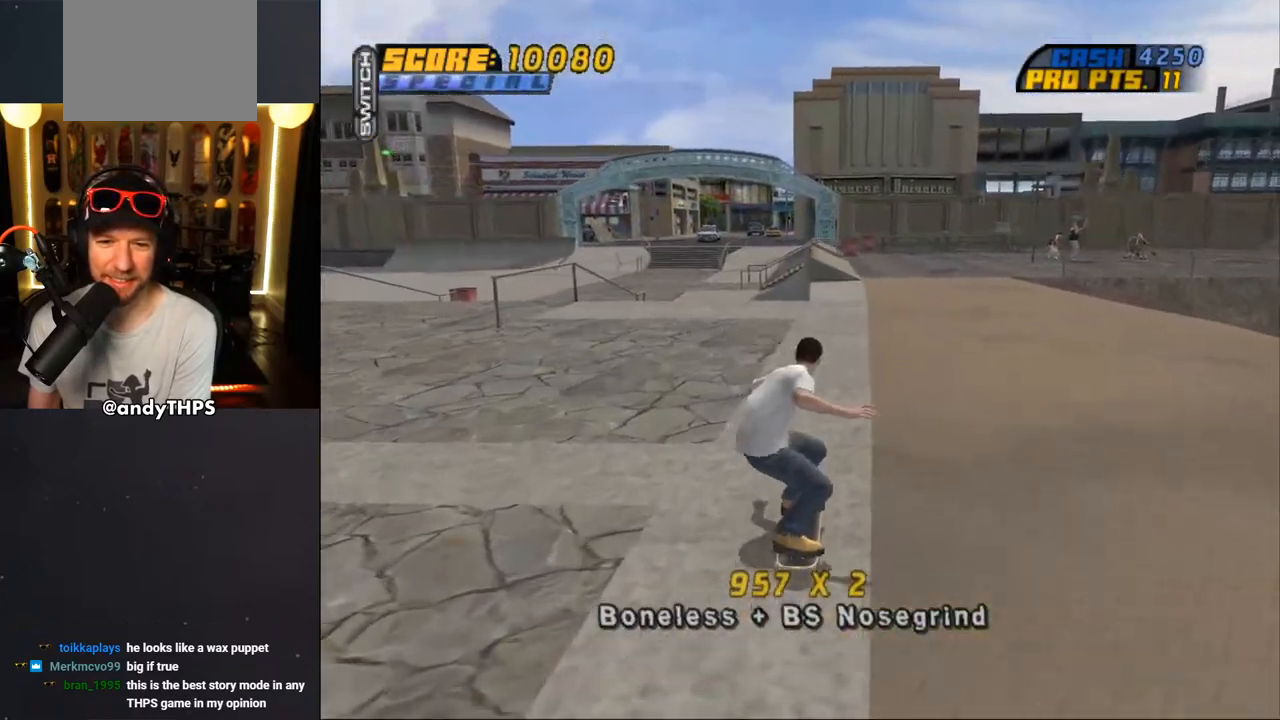
{"buttons": ["CROSS", "DPAD_UP"], "left_stick": "center", "right_stick": "center", "events": [[83, "DPAD_RIGHT", "down"], [100, "DPAD_DOWN", "down"], [383, "DPAD_DOWN", "up"], [450, "DPAD_RIGHT", "up"], [483, "DPAD_UP", "down"]]}
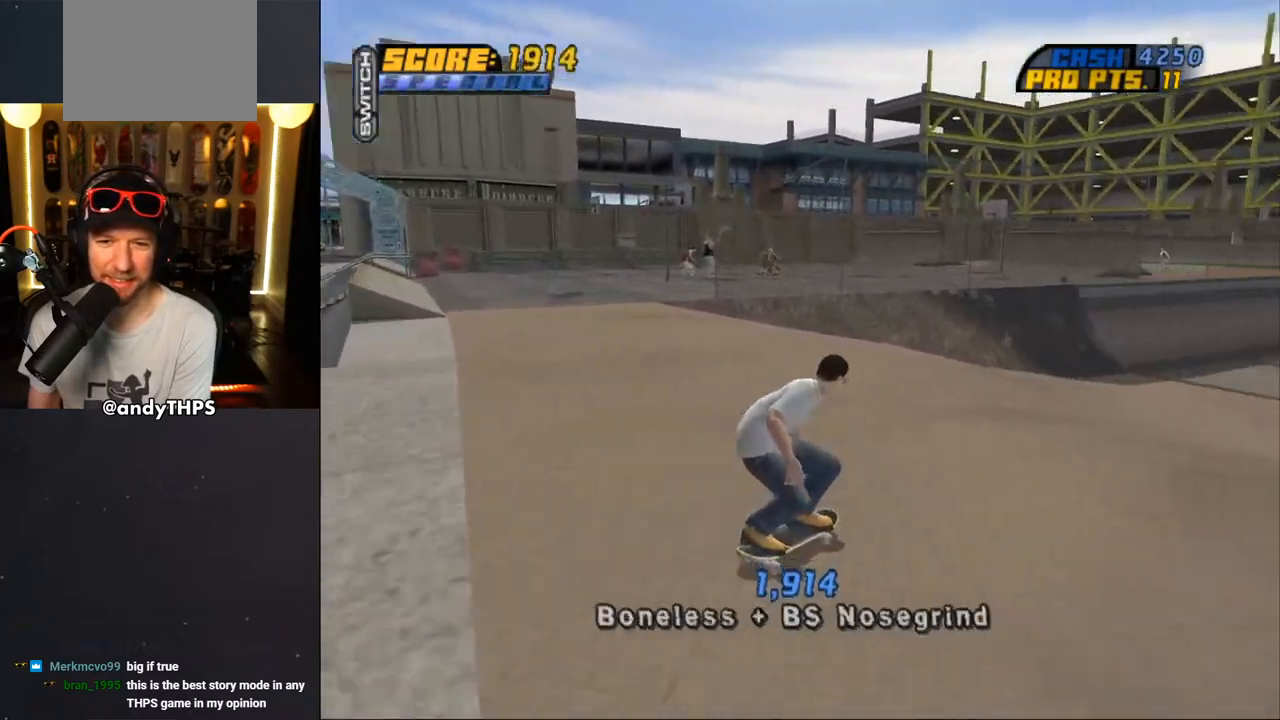
{"buttons": ["SQUARE", "R1", "DPAD_UP"], "left_stick": "center", "right_stick": "center", "events": [[83, "DPAD_UP", "up"], [133, "DPAD_UP", "down"], [200, "DPAD_UP", "up"], [283, "DPAD_UP", "down"], [333, "R1", "down"], [333, "SQUARE", "down"], [367, "CROSS", "up"], [433, "SQUARE", "up"], [500, "SQUARE", "down"]]}
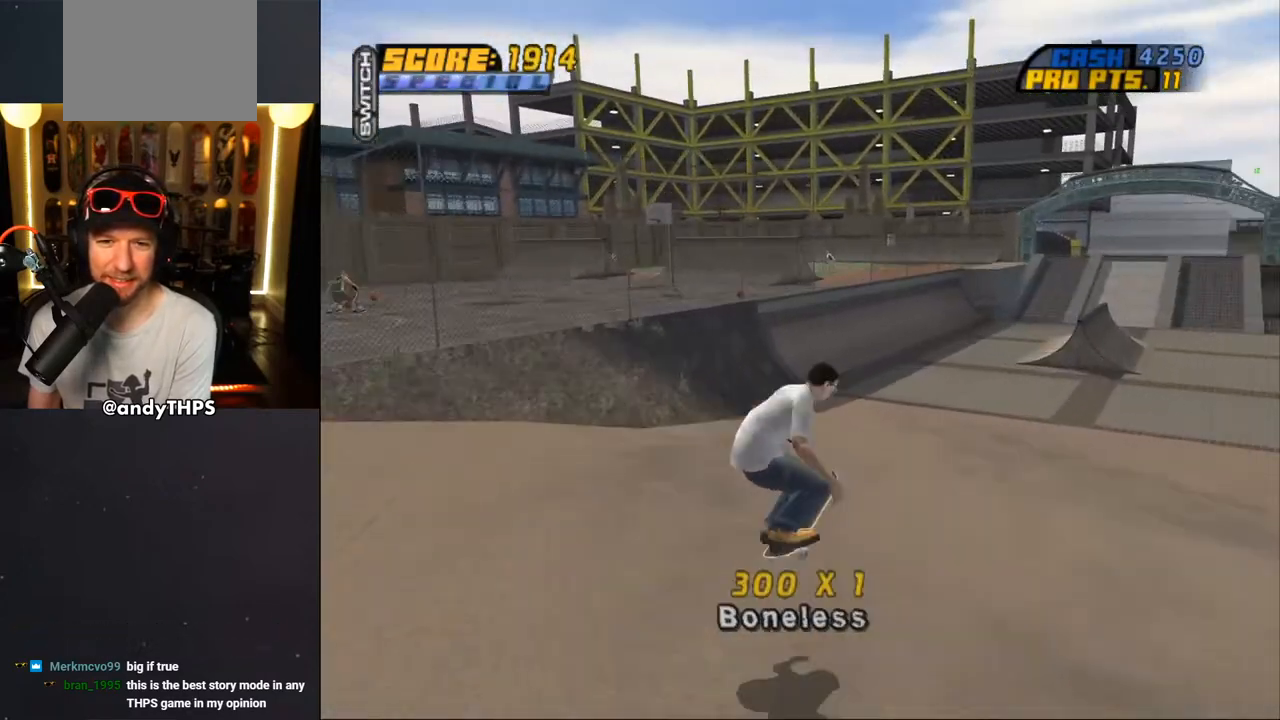
{"buttons": ["CROSS"], "left_stick": "center", "right_stick": "center", "events": [[167, "DPAD_UP", "up"], [183, "SQUARE", "up"], [250, "CROSS", "down"], [383, "R1", "up"]]}
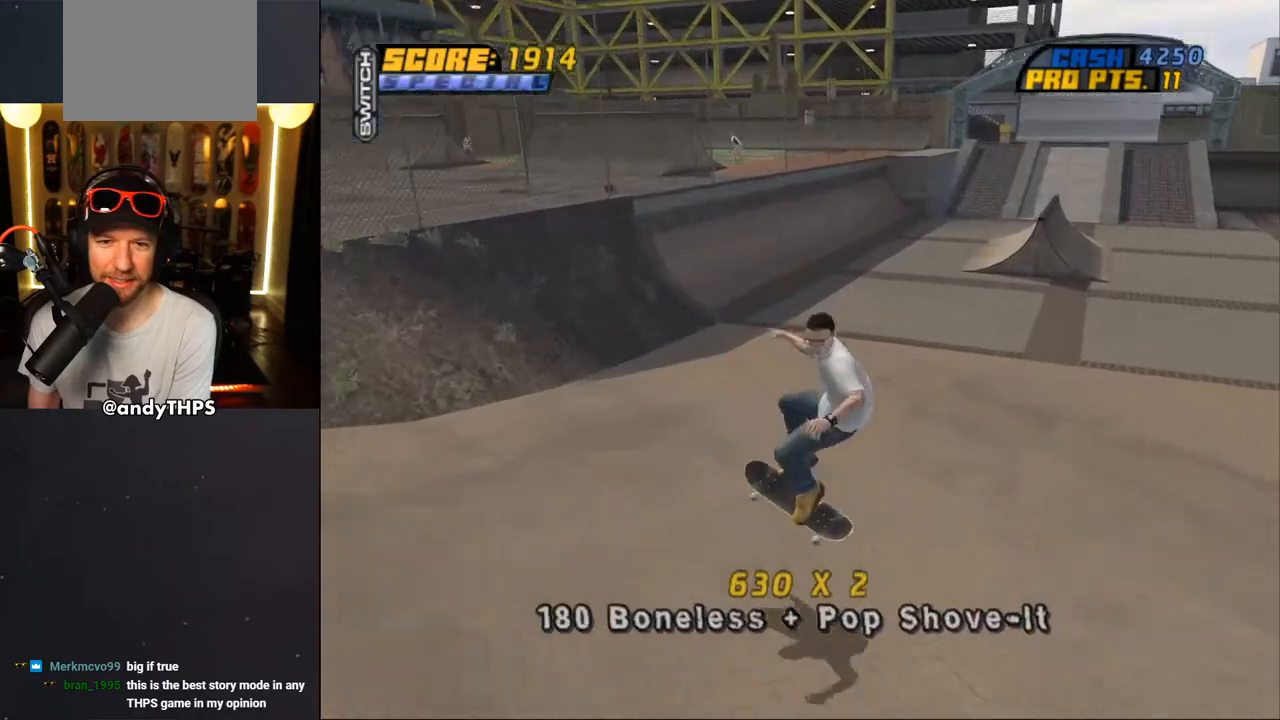
{"buttons": ["CROSS", "DPAD_DOWN", "DPAD_RIGHT"], "left_stick": "center", "right_stick": "center", "events": [[400, "DPAD_RIGHT", "down"], [483, "DPAD_DOWN", "down"]]}
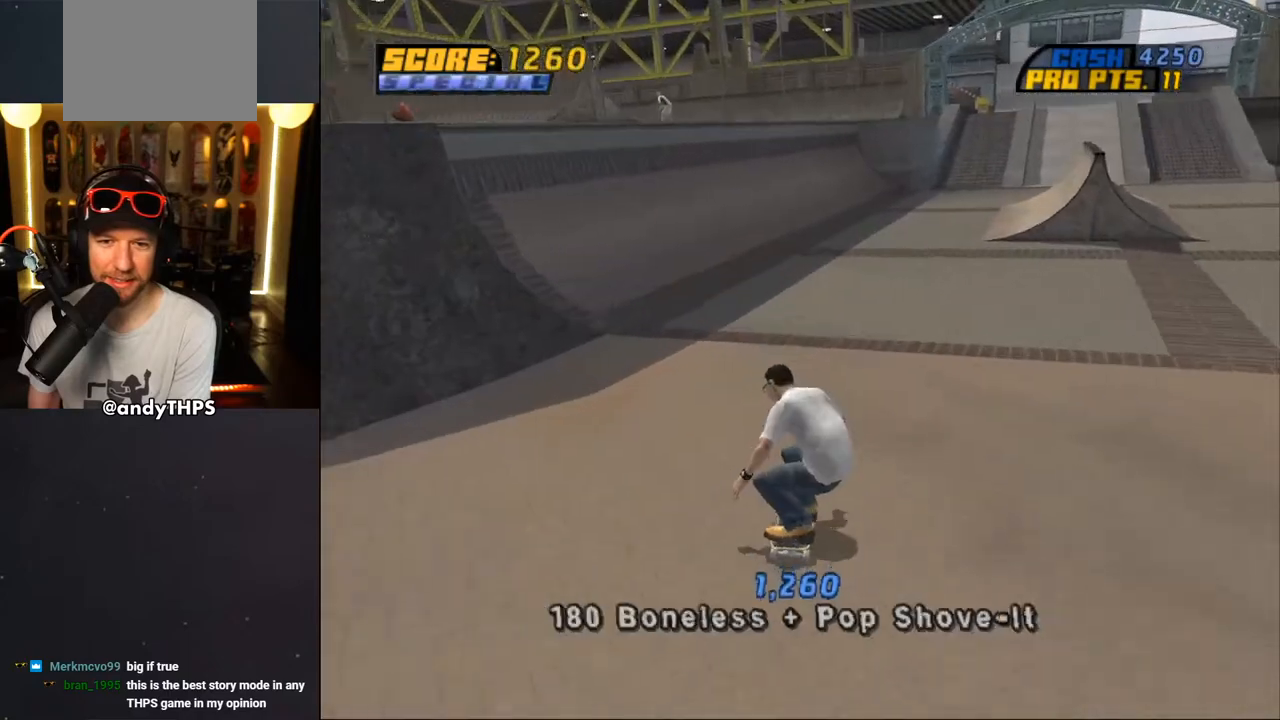
{"buttons": ["CROSS", "DPAD_UP"], "left_stick": "center", "right_stick": "center", "events": [[17, "DPAD_DOWN", "up"], [50, "DPAD_RIGHT", "up"], [167, "DPAD_UP", "down"], [433, "DPAD_UP", "up"], [483, "DPAD_UP", "down"]]}
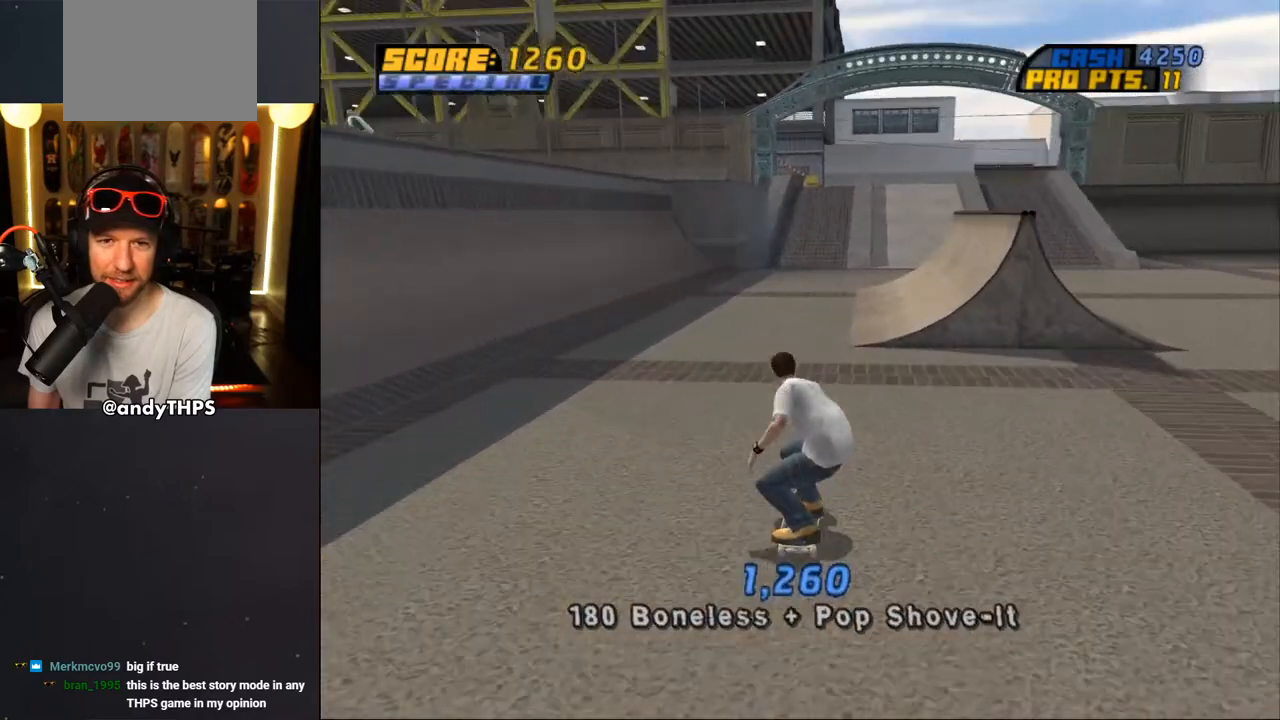
{"buttons": ["CROSS", "DPAD_DOWN", "DPAD_RIGHT"], "left_stick": "center", "right_stick": "center", "events": [[100, "DPAD_UP", "up"], [150, "DPAD_UP", "down"], [333, "DPAD_RIGHT", "down"], [350, "DPAD_DOWN", "down"], [350, "DPAD_UP", "up"]]}
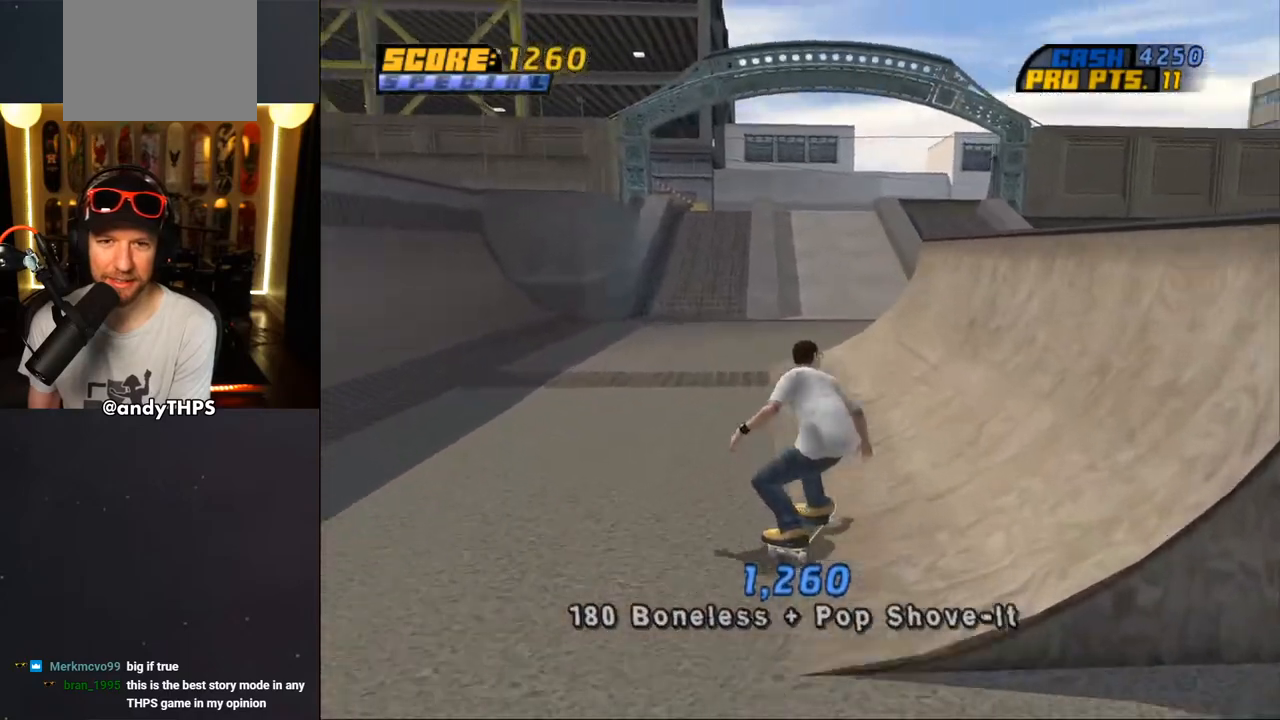
{"buttons": [], "left_stick": "center", "right_stick": "center"}
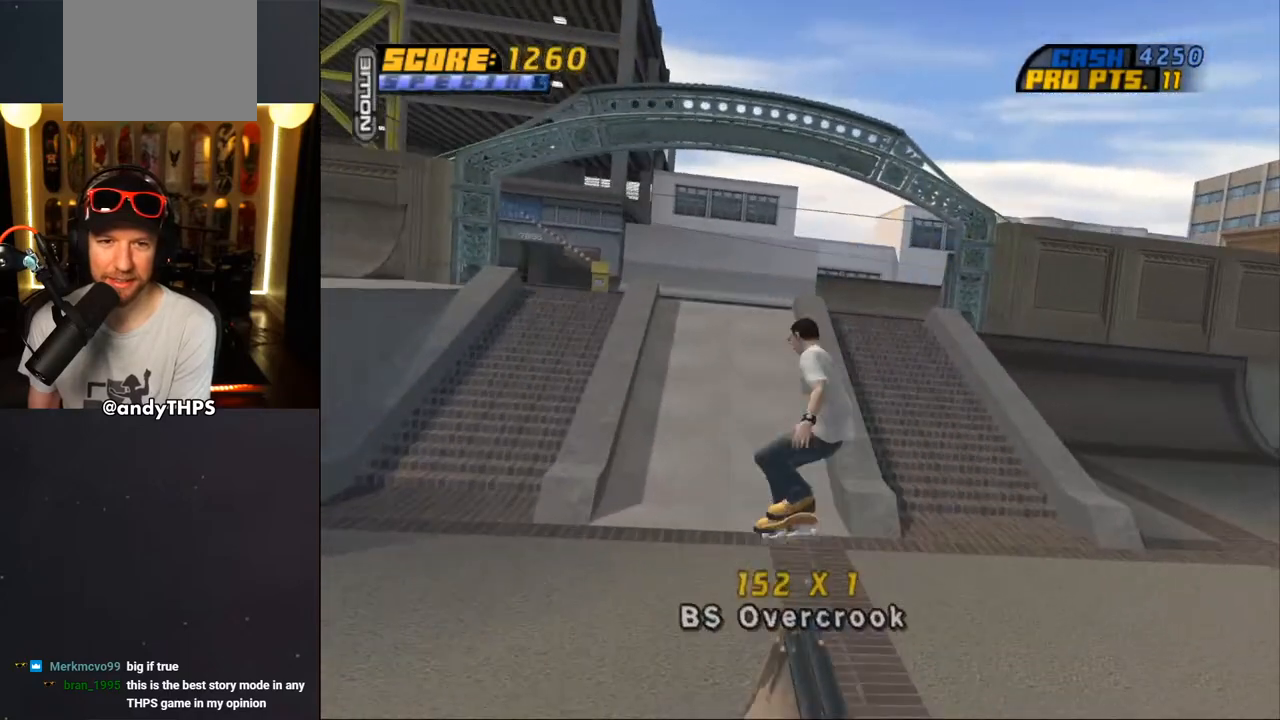
{"buttons": ["CROSS"], "left_stick": "center", "right_stick": "center", "events": [[33, "CROSS", "down"]]}
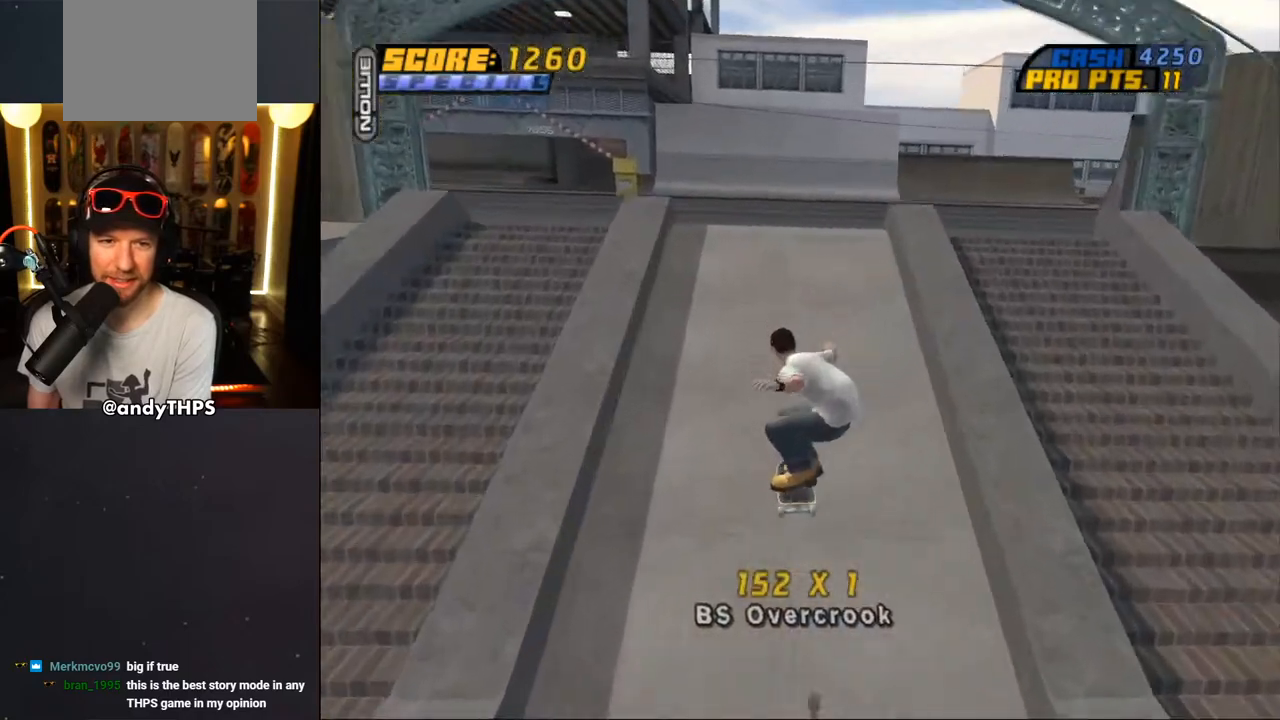
{"buttons": ["TRIANGLE", "DPAD_UP", "DPAD_RIGHT"], "left_stick": "center", "right_stick": "center"}
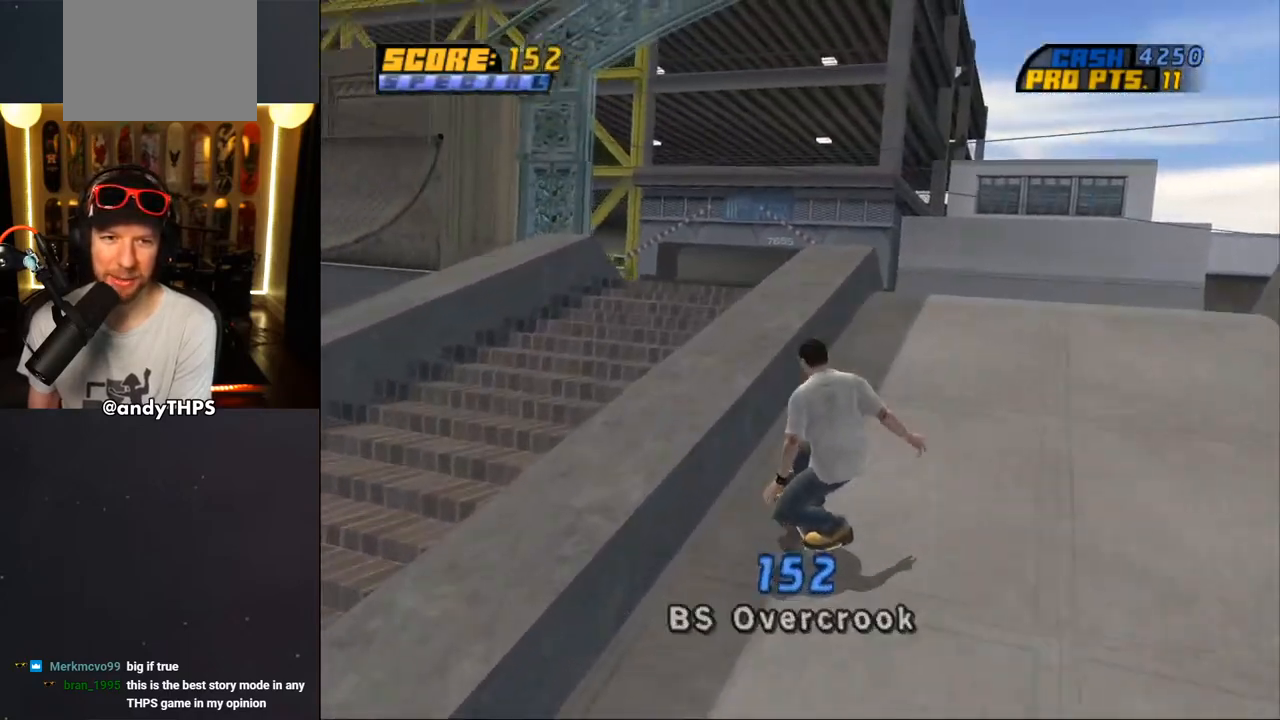
{"buttons": ["CROSS"], "left_stick": "center", "right_stick": "center", "events": [[133, "DPAD_RIGHT", "up"], [200, "CROSS", "down"], [217, "TRIANGLE", "up"], [317, "DPAD_UP", "up"]]}
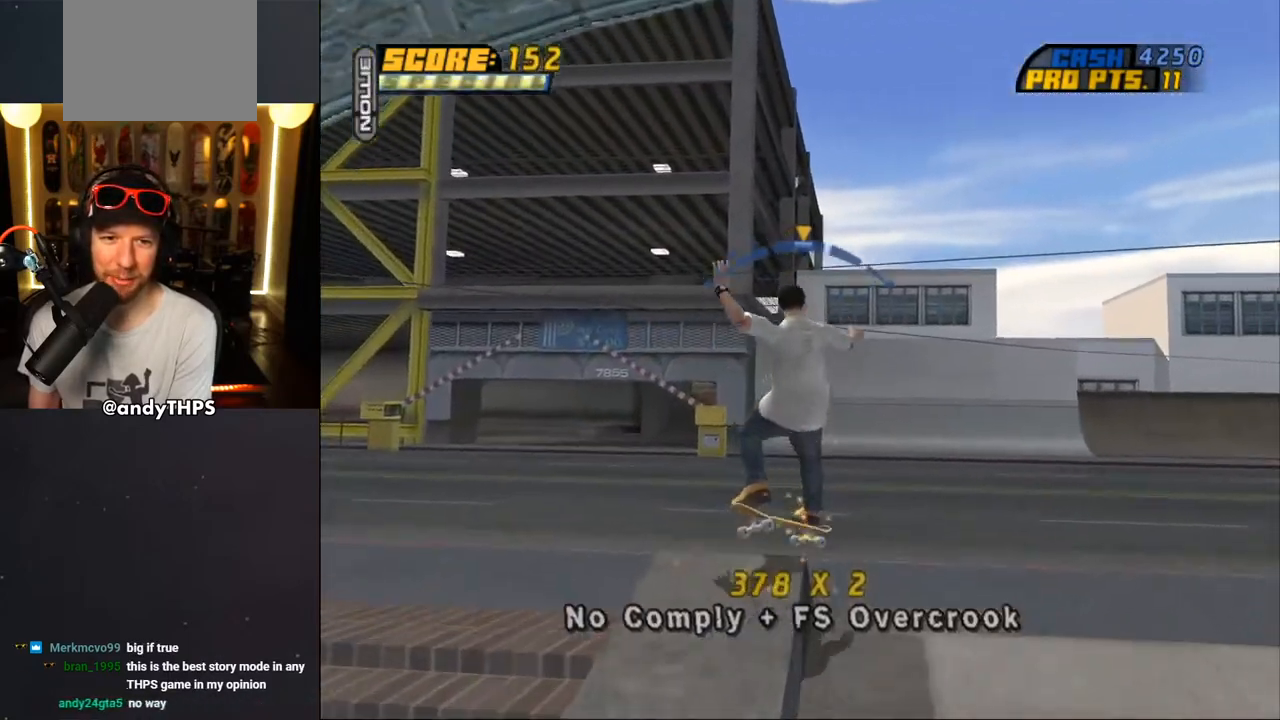
{"buttons": ["CROSS", "DPAD_DOWN", "DPAD_LEFT"], "left_stick": "center", "right_stick": "center", "events": [[283, "DPAD_LEFT", "down"], [383, "DPAD_DOWN", "down"]]}
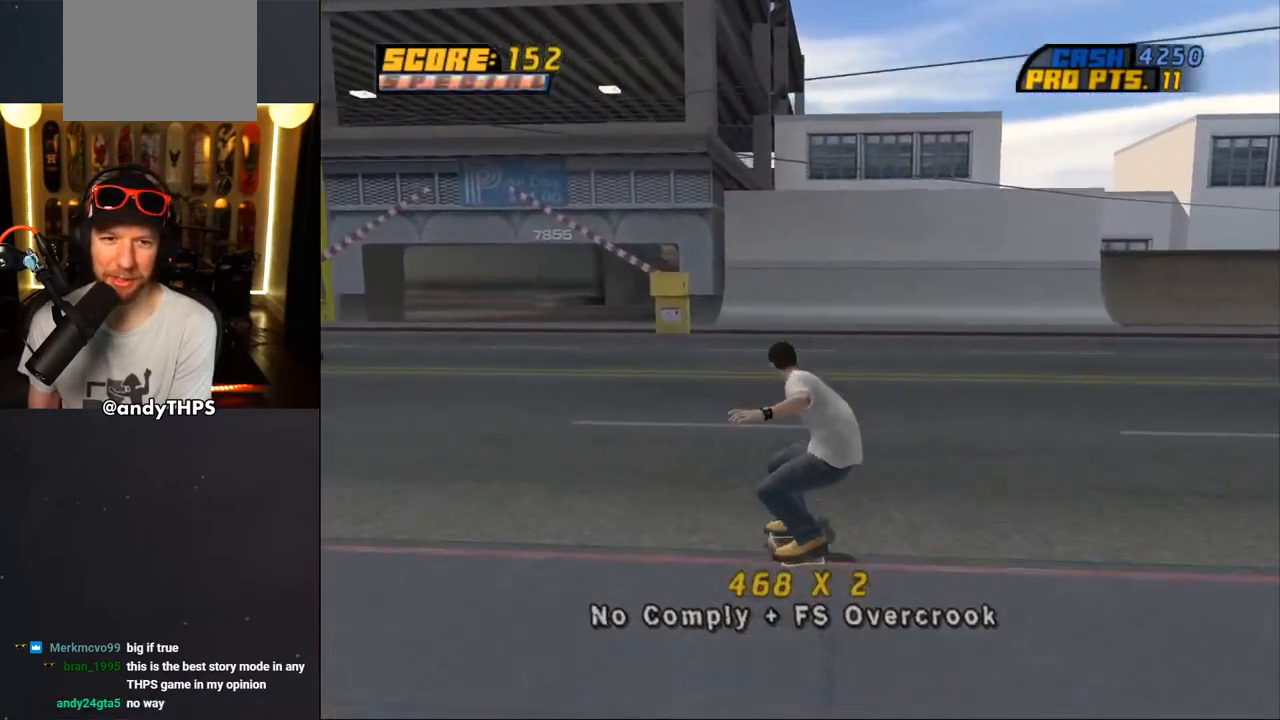
{"buttons": ["CROSS"], "left_stick": "center", "right_stick": "center", "events": [[33, "DPAD_DOWN", "up"], [117, "DPAD_UP", "down"], [183, "DPAD_UP", "up"], [233, "DPAD_LEFT", "up"], [367, "DPAD_LEFT", "down"], [433, "CROSS", "up"], [500, "CROSS", "down"], [500, "DPAD_LEFT", "up"]]}